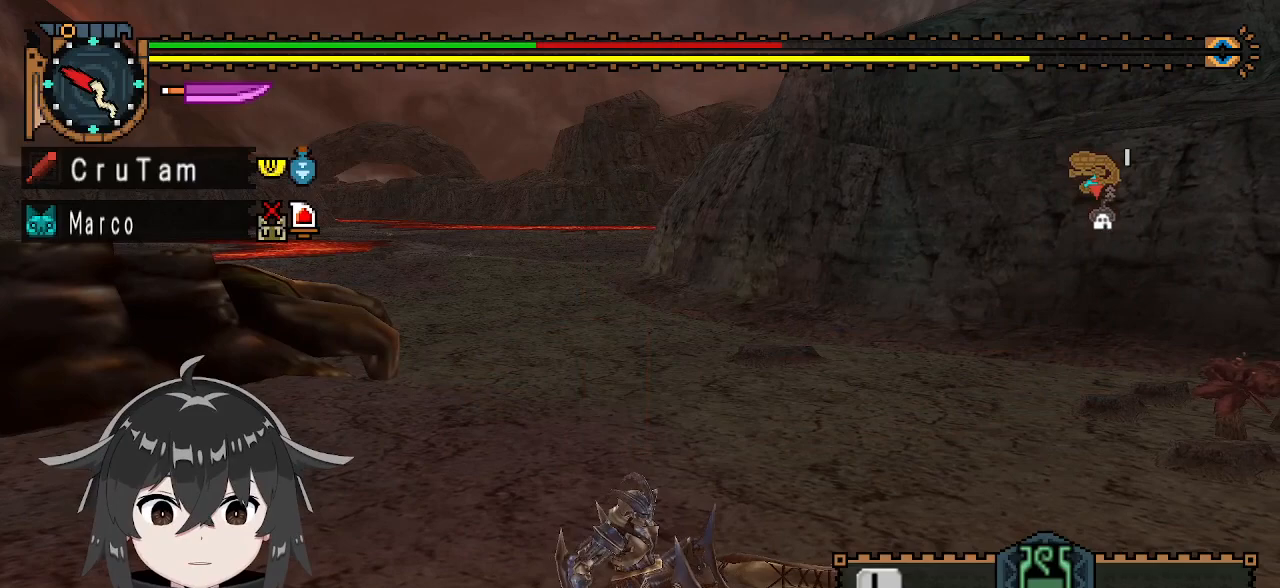
Gameplay with a controller (Xbox layout); each line is a JSON object with the inputs held at the frame after it. "events" lists button and stick changes between this image and that frame as [ms after this image, input, new state], when the widget could be followed in between.
{"buttons": [], "left_stick": "down-left", "right_stick": "center", "events": [[100, "left_stick", "down-left"]]}
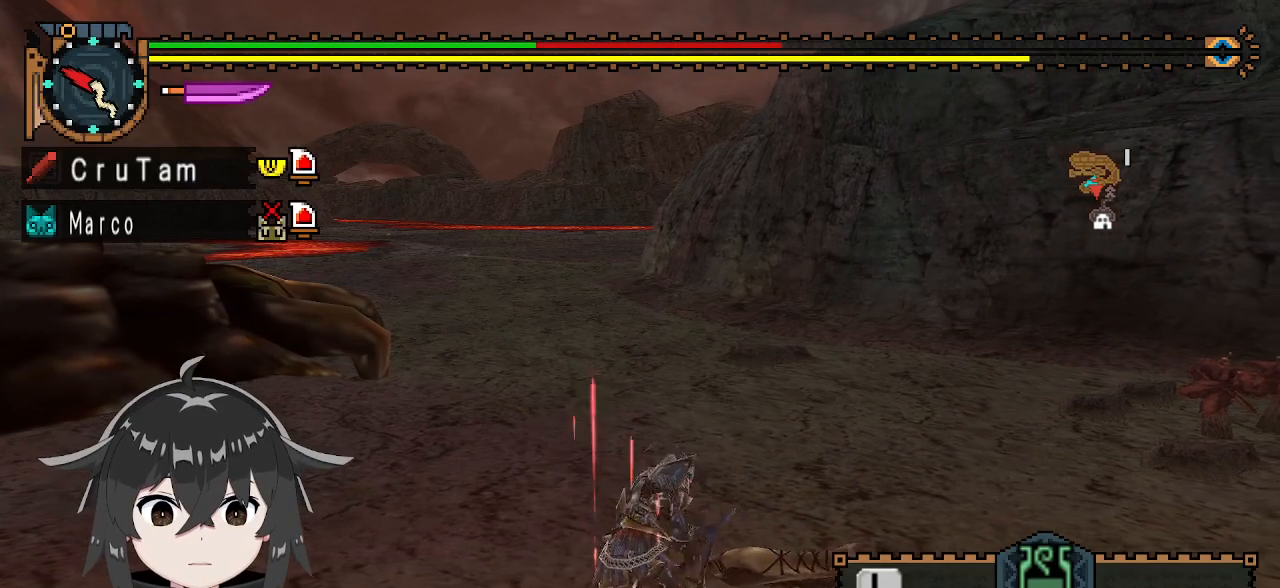
{"buttons": [], "left_stick": "left", "right_stick": "center", "events": [[233, "left_stick", "left"]]}
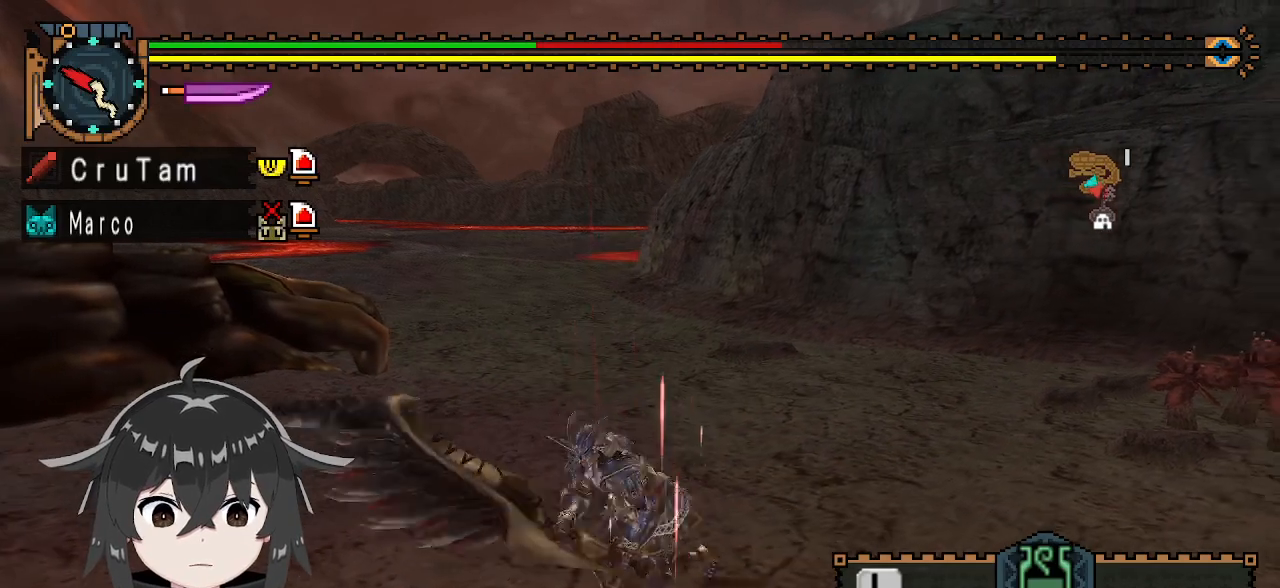
{"buttons": [], "left_stick": "left", "right_stick": "center", "events": [[100, "X", "down"], [167, "X", "up"], [200, "X", "down"], [267, "X", "up"], [300, "left_stick", "center"], [467, "left_stick", "left"]]}
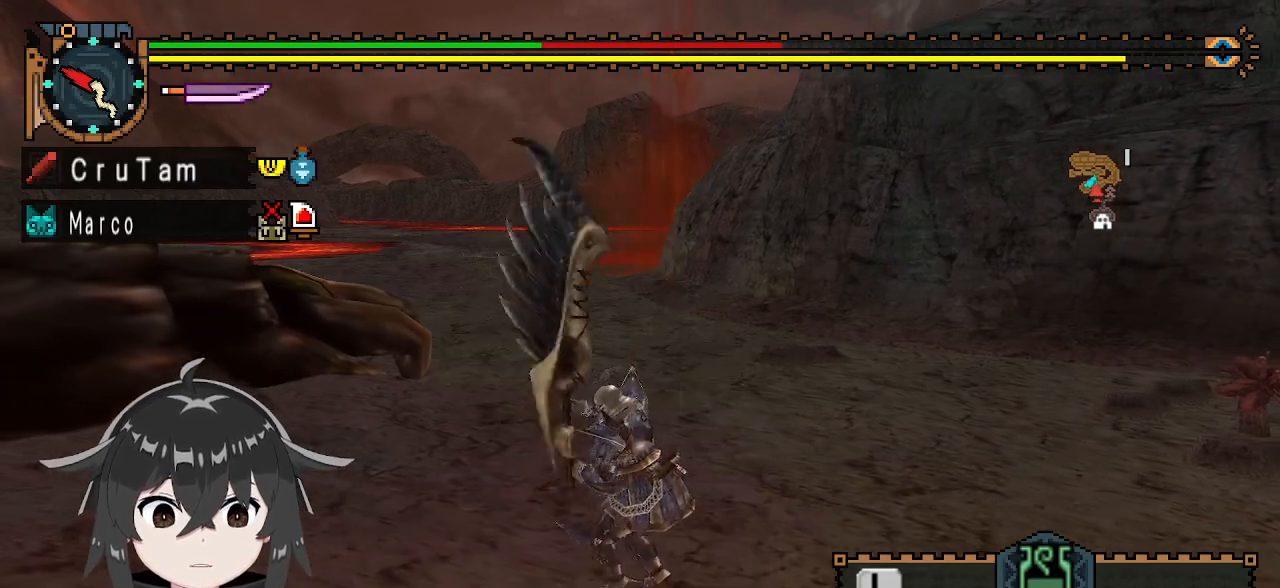
{"buttons": ["R1"], "left_stick": "down-left", "right_stick": "right", "events": [[100, "left_stick", "down-left"], [200, "R1", "down"], [367, "right_stick", "right"]]}
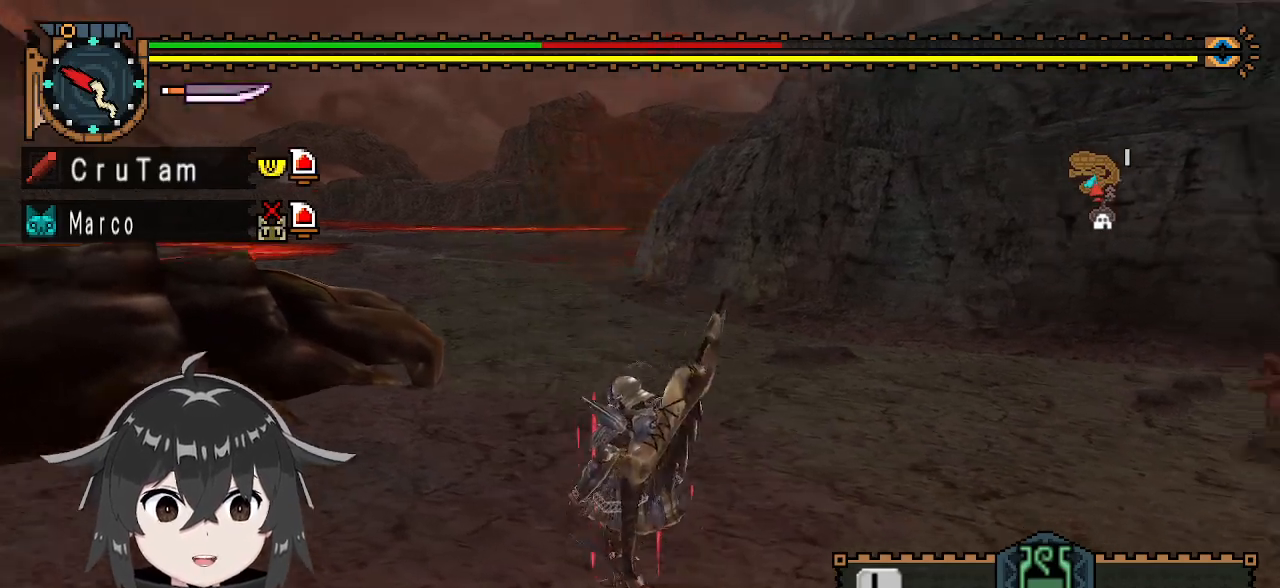
{"buttons": ["R1"], "left_stick": "down-left", "right_stick": "center", "events": [[33, "right_stick", "center"]]}
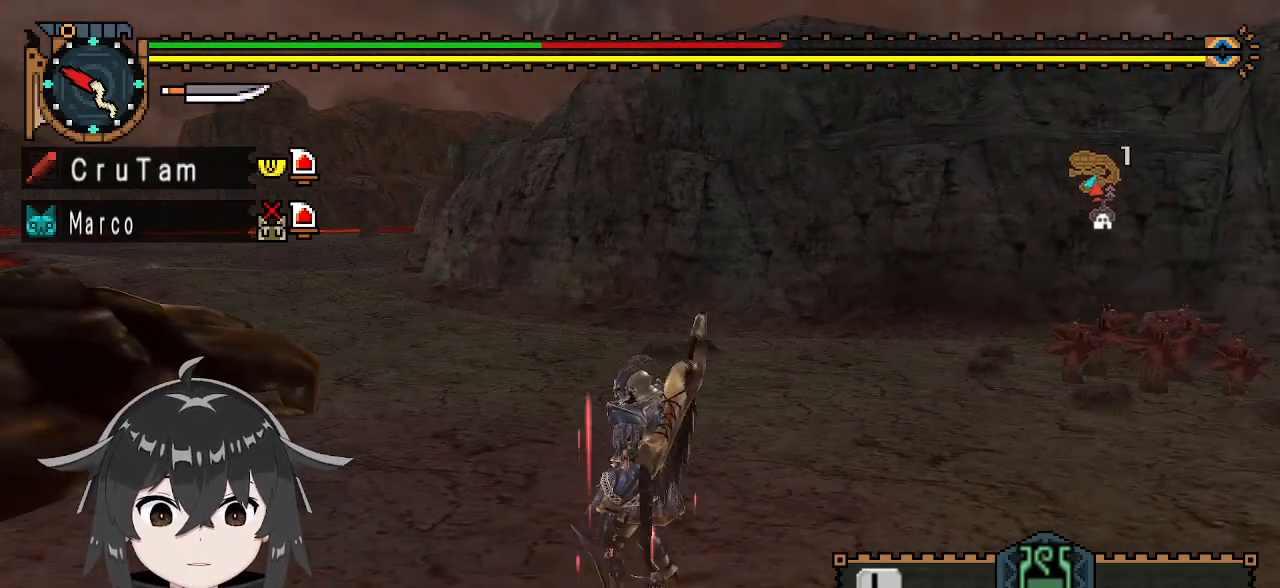
{"buttons": ["R1"], "left_stick": "down", "right_stick": "center", "events": [[67, "left_stick", "down"], [200, "right_stick", "left"], [367, "right_stick", "center"]]}
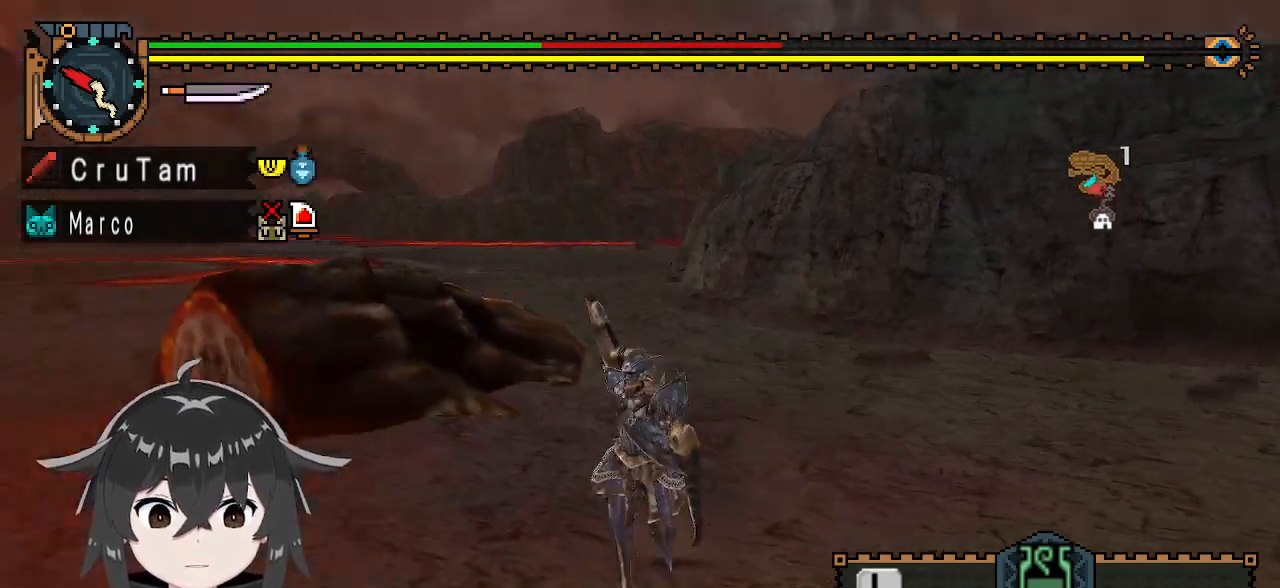
{"buttons": ["R1"], "left_stick": "down-left", "right_stick": "center", "events": [[200, "left_stick", "down-left"]]}
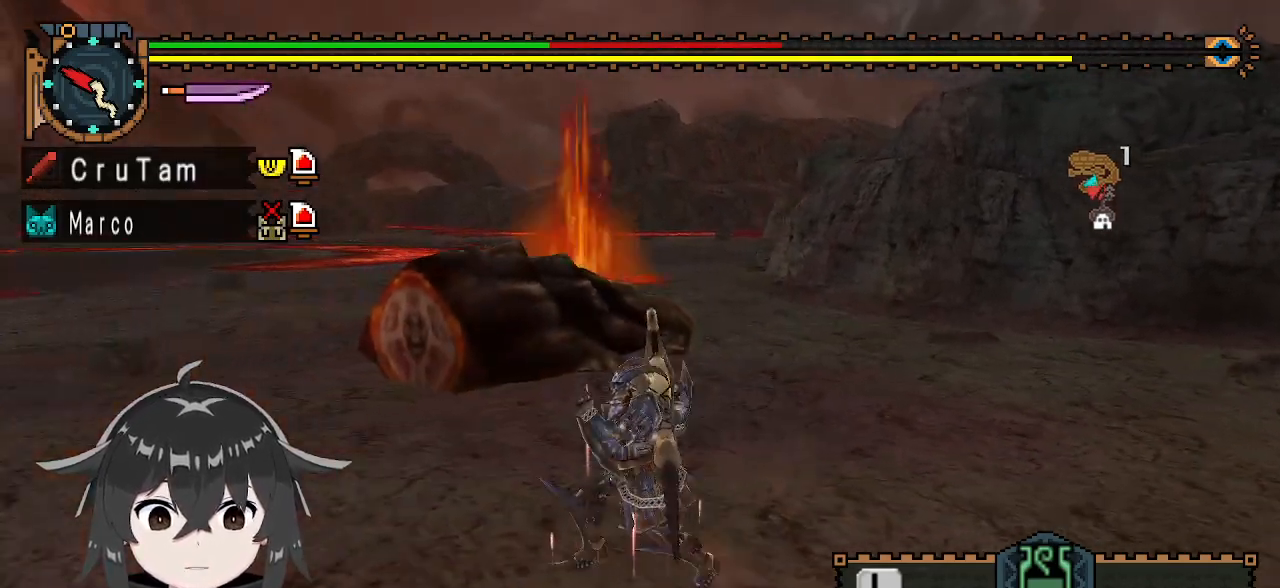
{"buttons": [], "left_stick": "down-left", "right_stick": "center", "events": [[33, "right_stick", "right"], [200, "right_stick", "center"], [400, "R1", "up"]]}
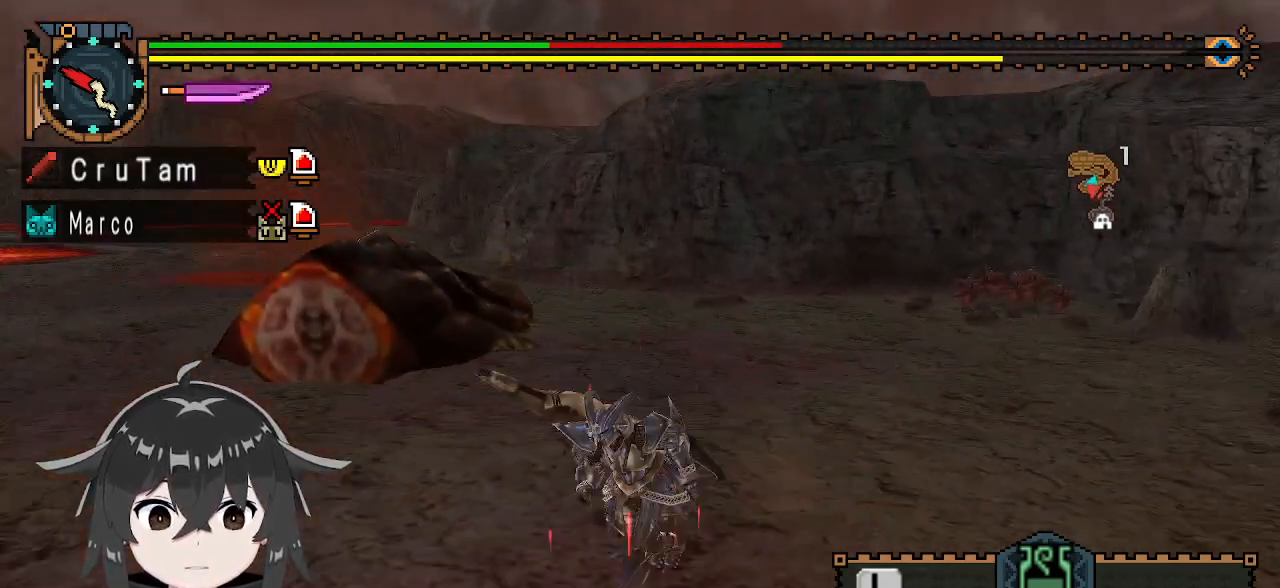
{"buttons": [], "left_stick": "down-left", "right_stick": "center", "events": []}
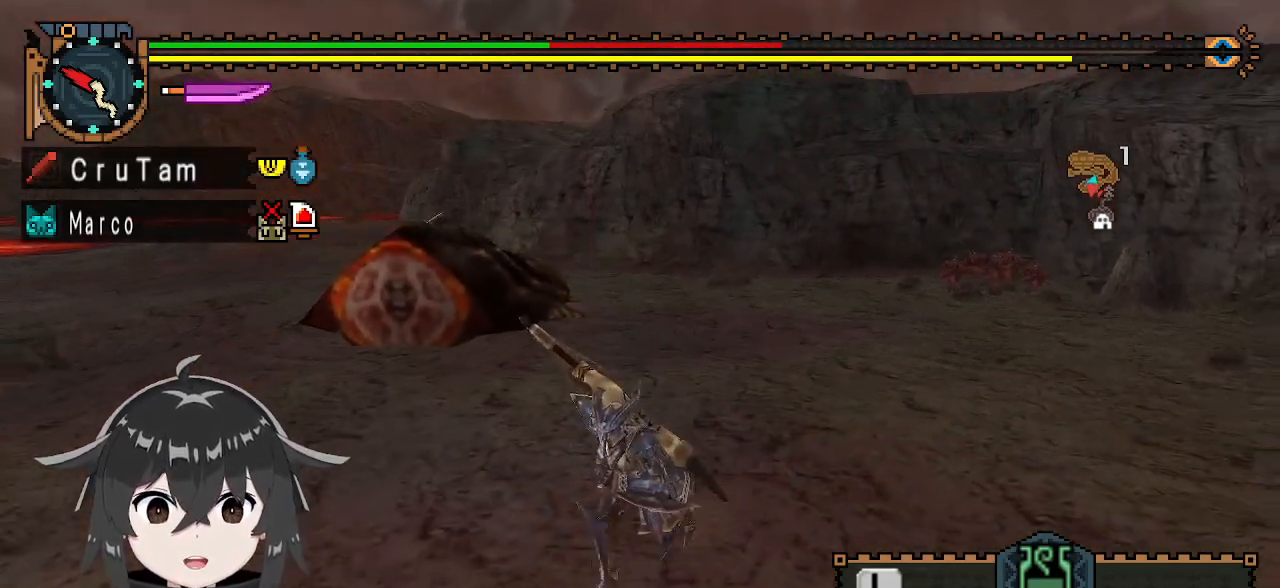
{"buttons": ["R1"], "left_stick": "down", "right_stick": "left", "events": [[67, "R1", "down"], [233, "left_stick", "down"], [467, "right_stick", "left"]]}
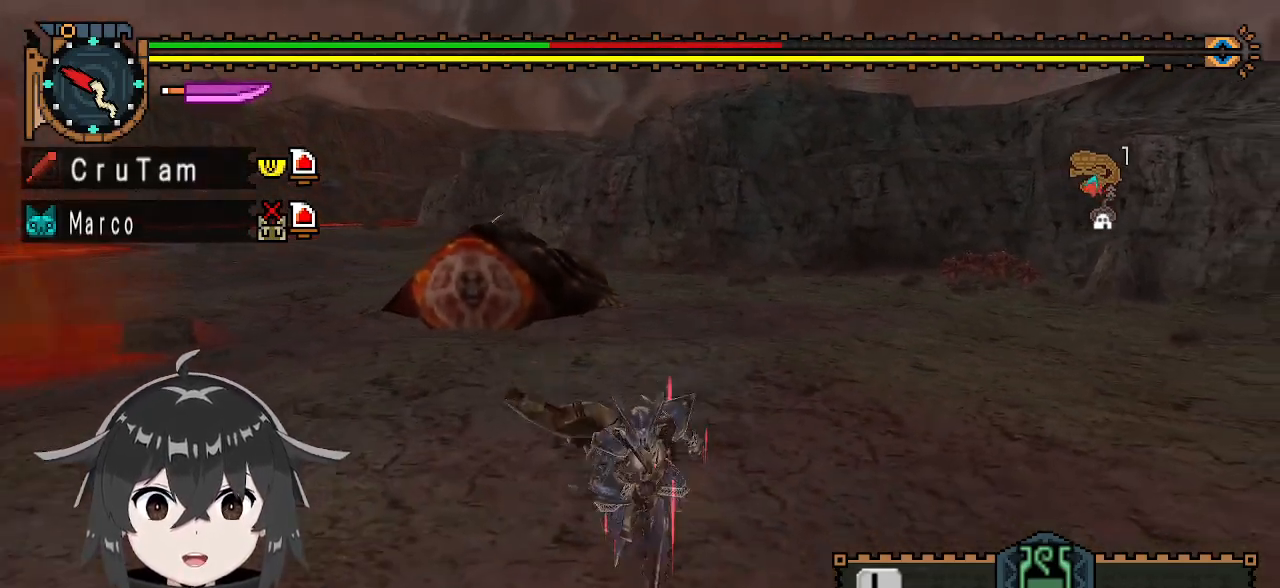
{"buttons": ["R1"], "left_stick": "down-left", "right_stick": "right", "events": [[233, "right_stick", "center"], [333, "left_stick", "down-left"], [467, "right_stick", "right"]]}
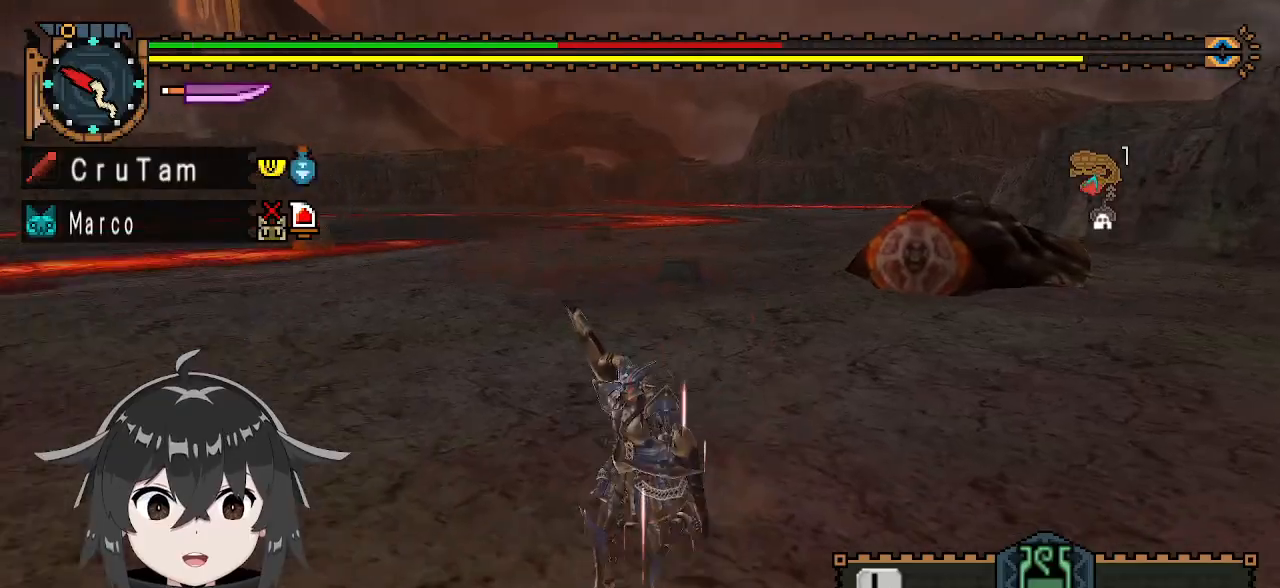
{"buttons": ["R1"], "left_stick": "down-left", "right_stick": "right", "events": [[100, "right_stick", "center"], [500, "right_stick", "right"]]}
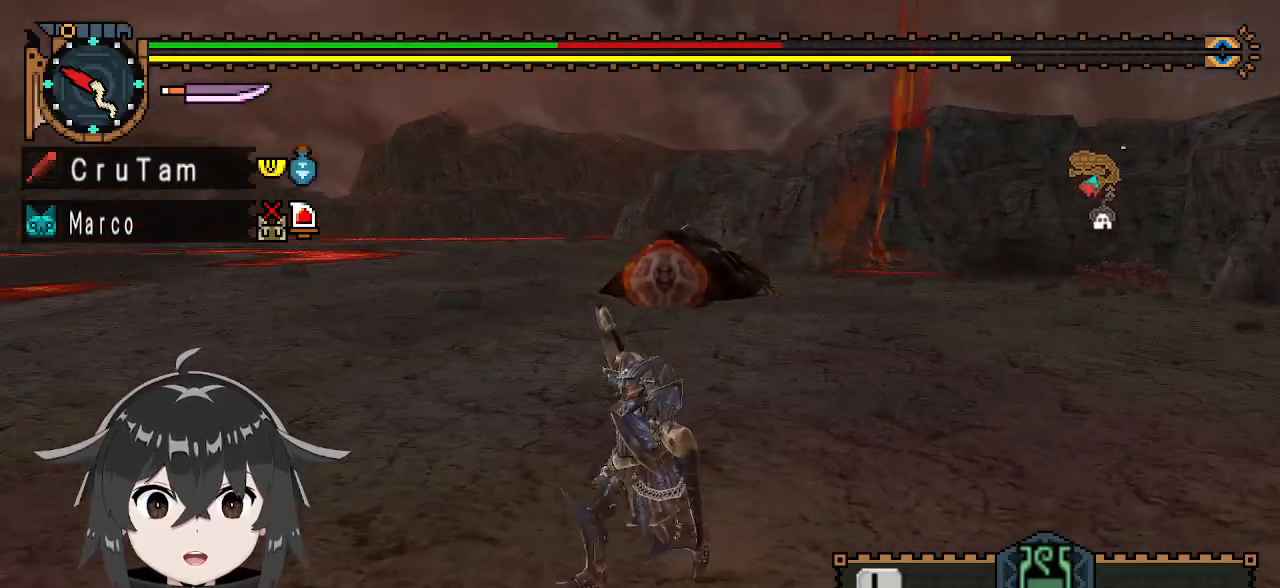
{"buttons": ["R1"], "left_stick": "down-left", "right_stick": "center", "events": [[167, "right_stick", "center"]]}
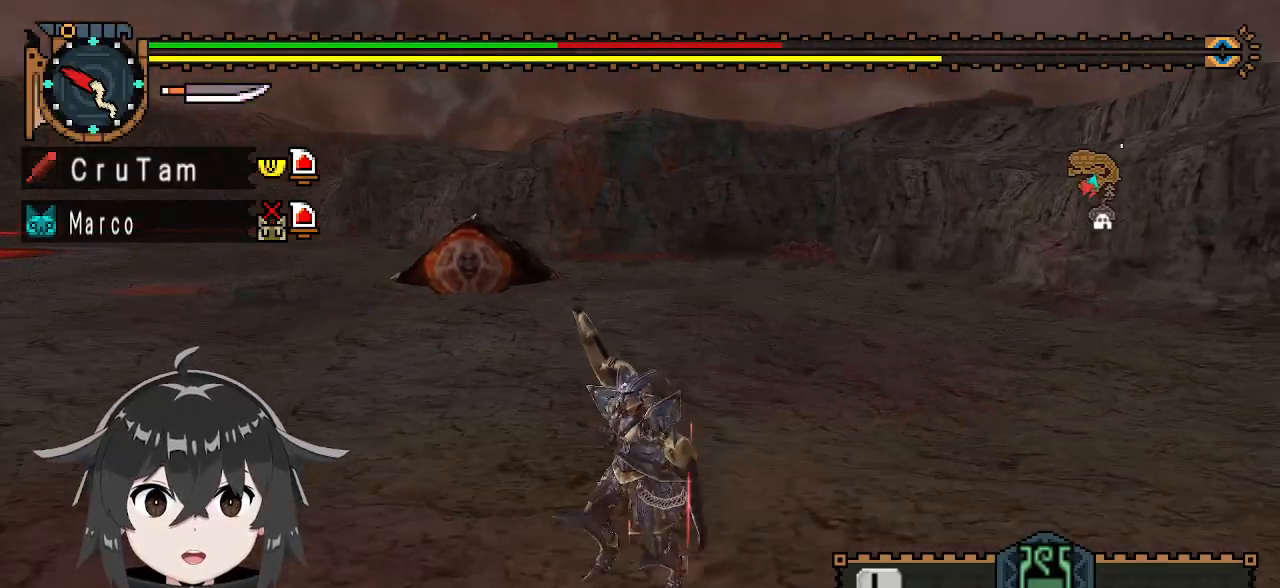
{"buttons": ["L1"], "left_stick": "down-left", "right_stick": "center", "events": [[67, "R1", "up"], [200, "L1", "down"]]}
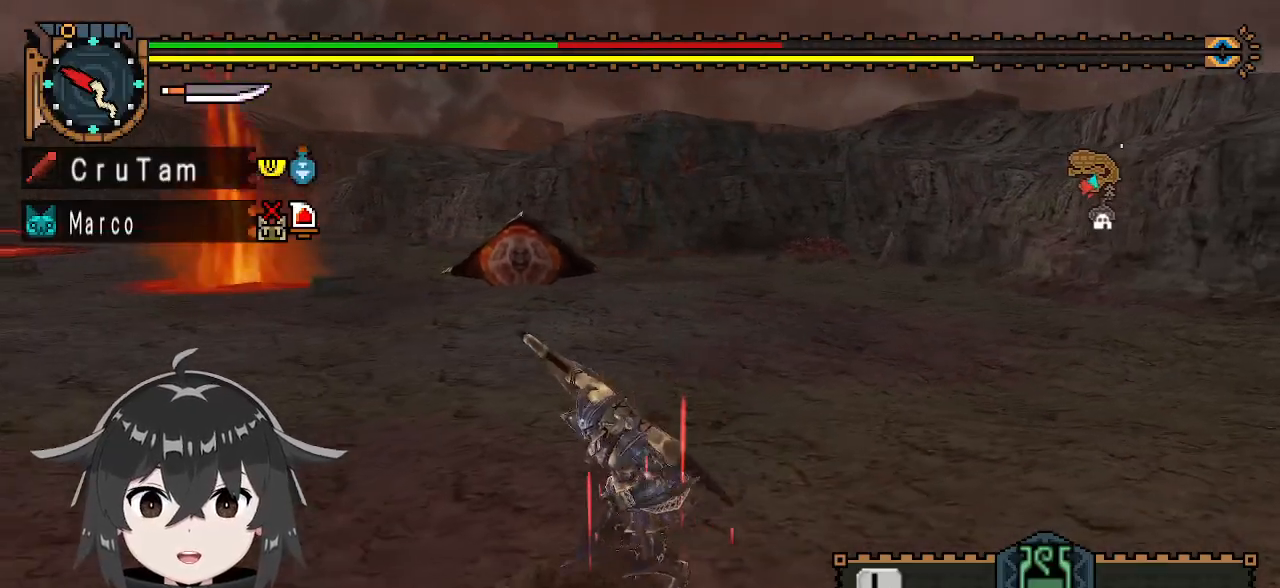
{"buttons": ["B", "L1"], "left_stick": "left", "right_stick": "center", "events": [[267, "left_stick", "left"], [333, "B", "down"], [400, "B", "up"], [467, "B", "down"]]}
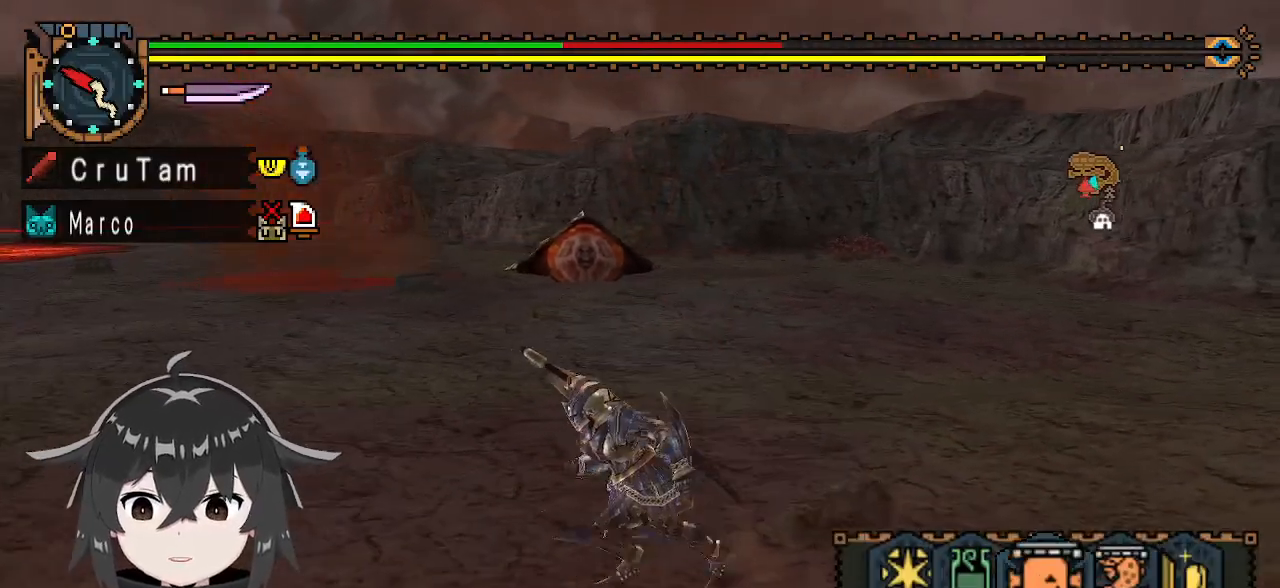
{"buttons": ["R1"], "left_stick": "left", "right_stick": "right", "events": [[100, "B", "up"], [267, "L1", "up"], [467, "R1", "down"], [500, "right_stick", "right"]]}
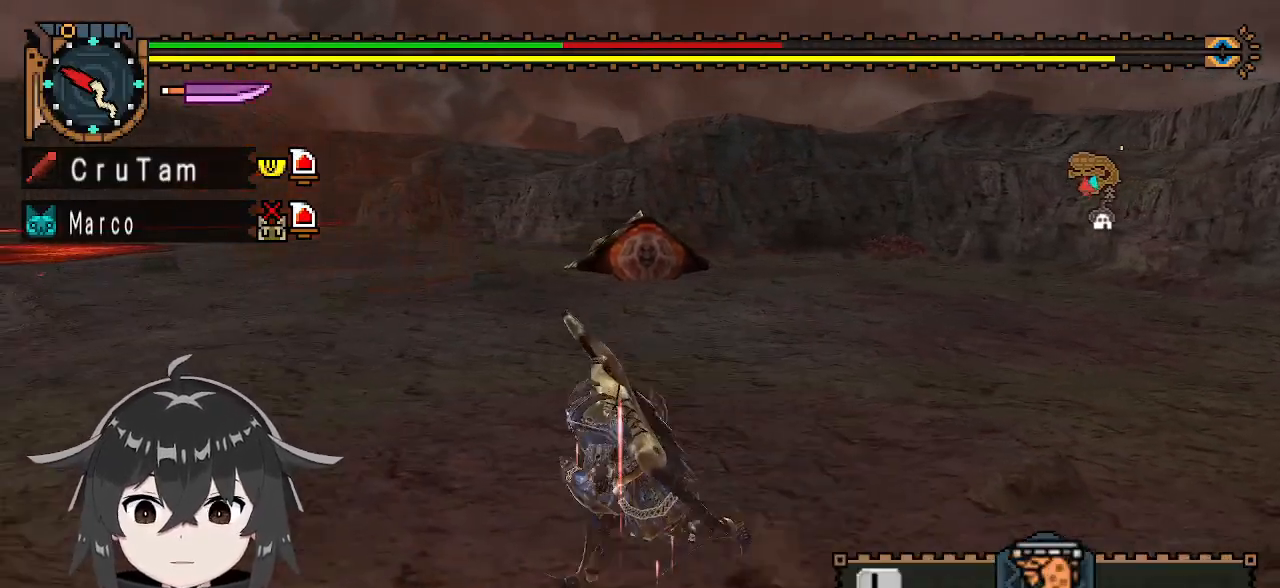
{"buttons": ["R1"], "left_stick": "left", "right_stick": "center", "events": [[133, "right_stick", "center"]]}
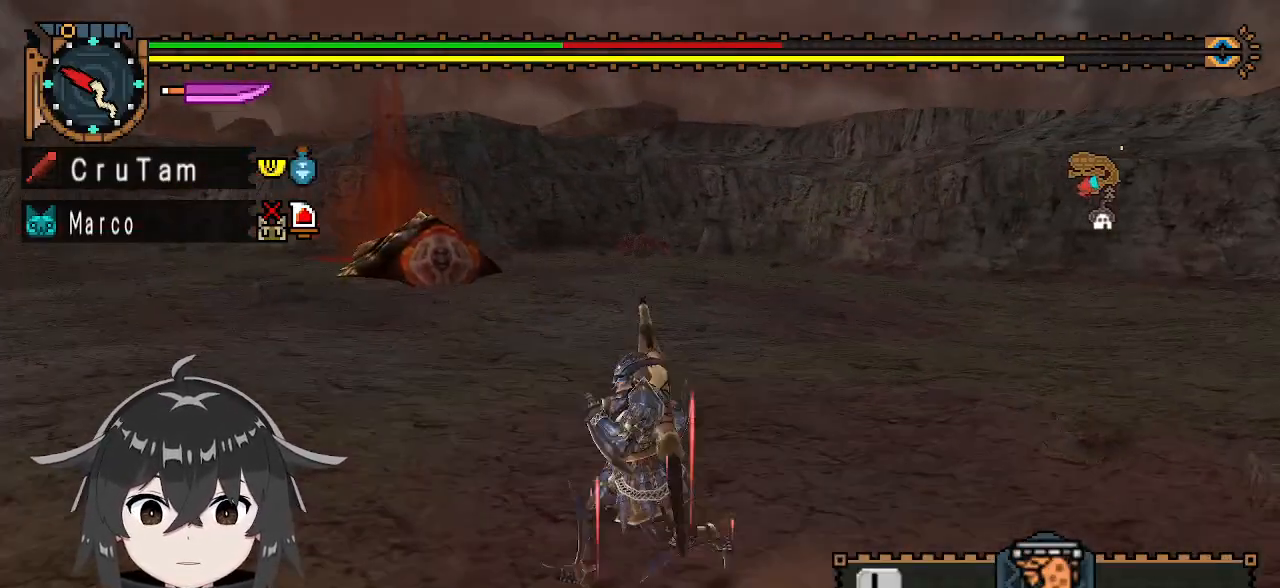
{"buttons": ["R1"], "left_stick": "left", "right_stick": "center", "events": []}
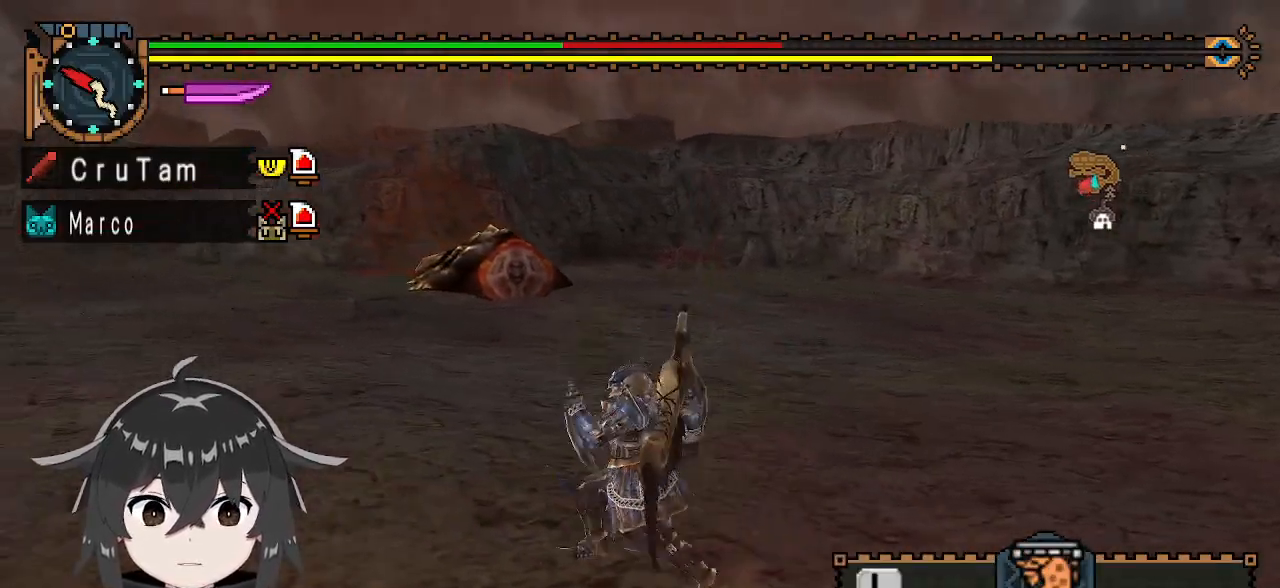
{"buttons": ["R1"], "left_stick": "left", "right_stick": "center", "events": []}
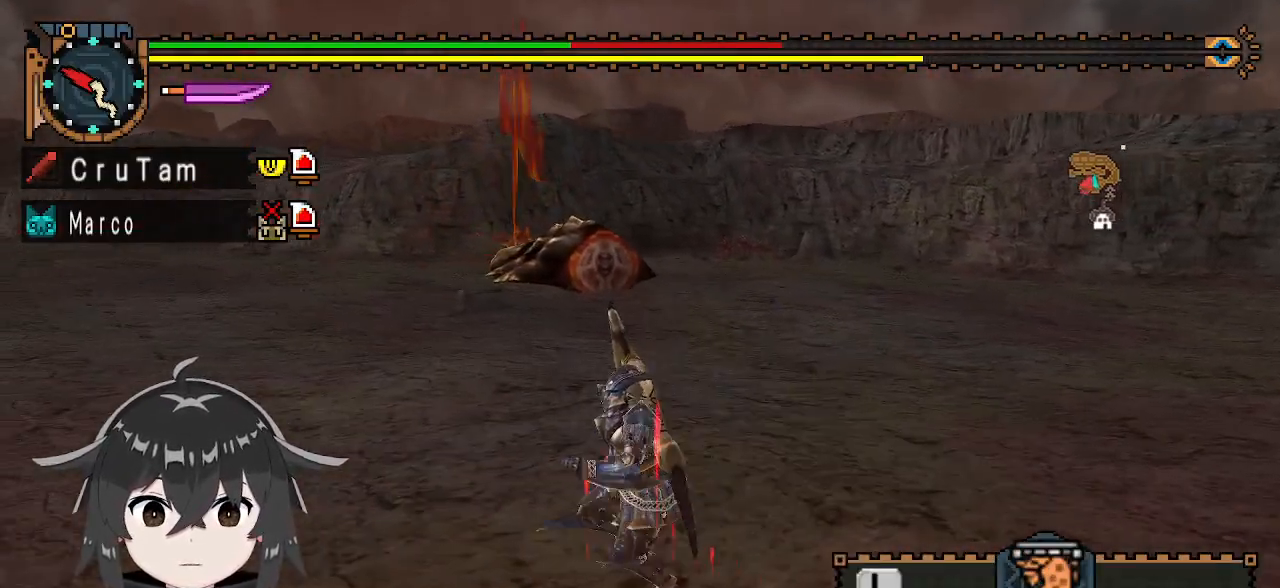
{"buttons": ["R1"], "left_stick": "left", "right_stick": "center", "events": []}
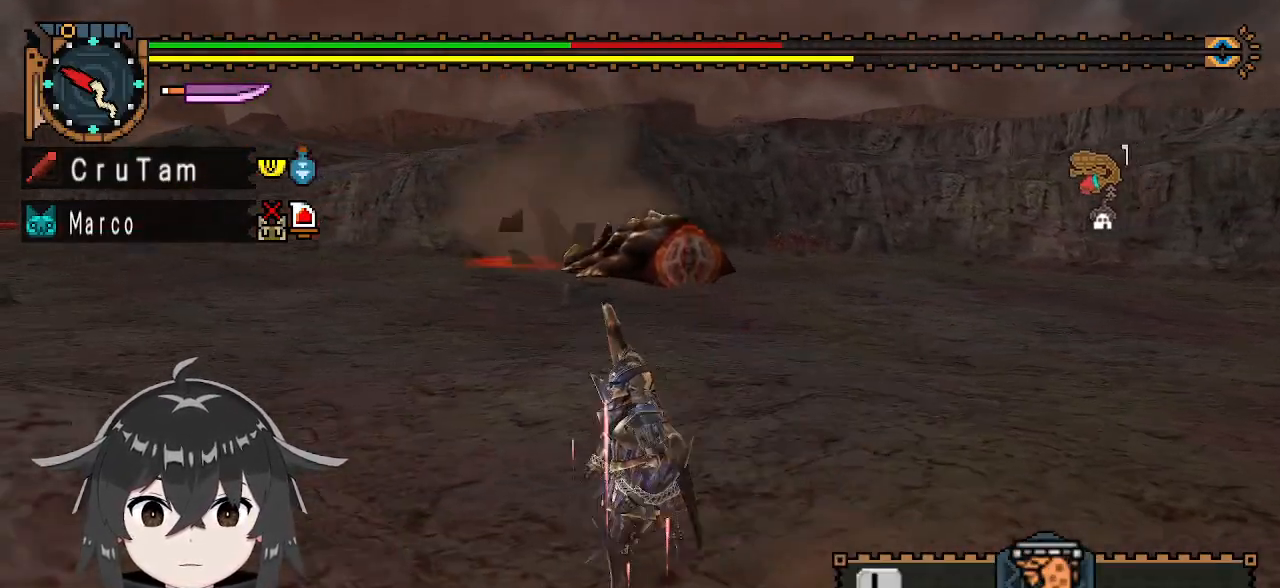
{"buttons": [], "left_stick": "center", "right_stick": "center", "events": [[100, "X", "down"], [167, "X", "up"], [200, "X", "down"], [200, "left_stick", "up-left"], [267, "X", "up"], [333, "R1", "up"], [333, "left_stick", "center"]]}
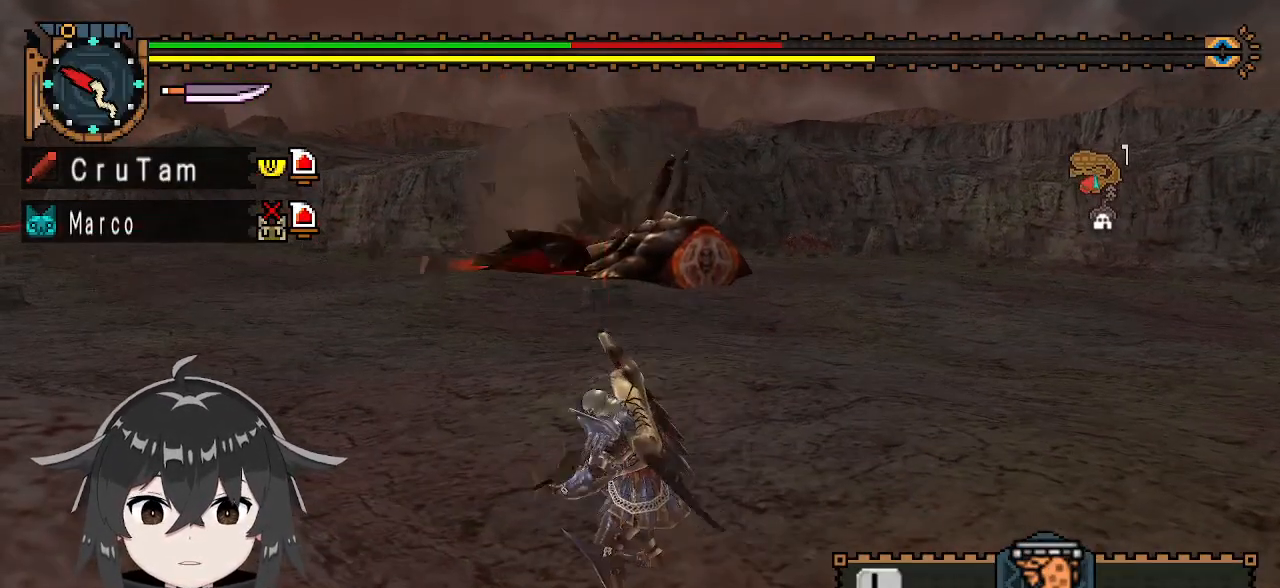
{"buttons": ["L1"], "left_stick": "up-left", "right_stick": "center", "events": [[167, "left_stick", "left"], [233, "L1", "down"], [433, "left_stick", "up-left"]]}
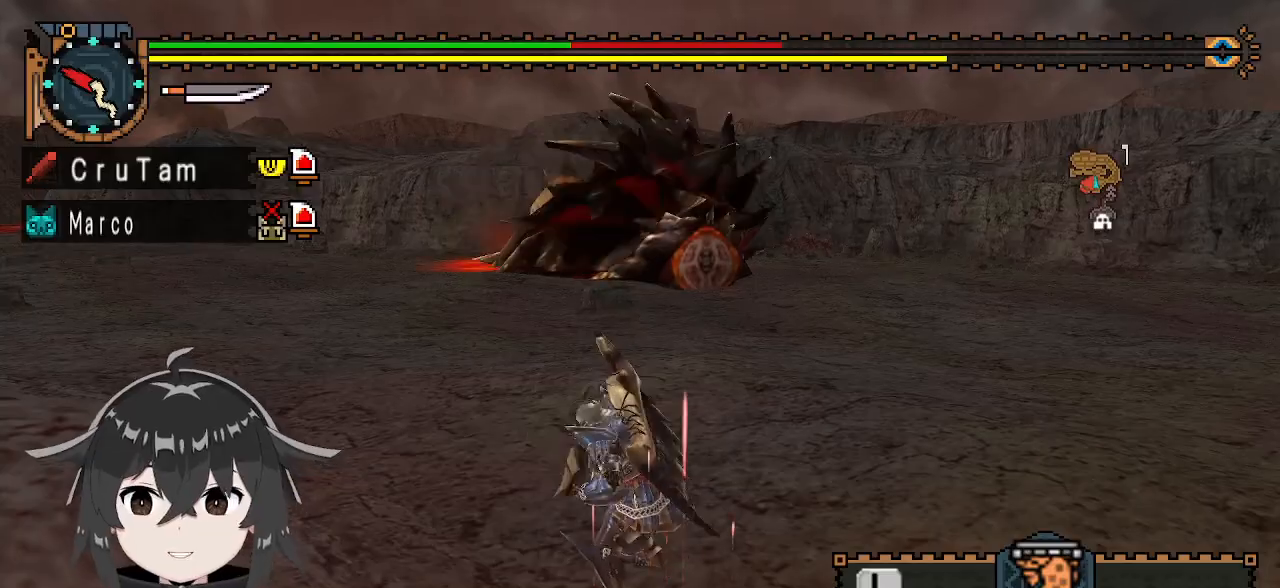
{"buttons": ["L1"], "left_stick": "up-left", "right_stick": "center", "events": [[267, "X", "down"], [333, "X", "up"], [400, "X", "down"], [500, "X", "up"]]}
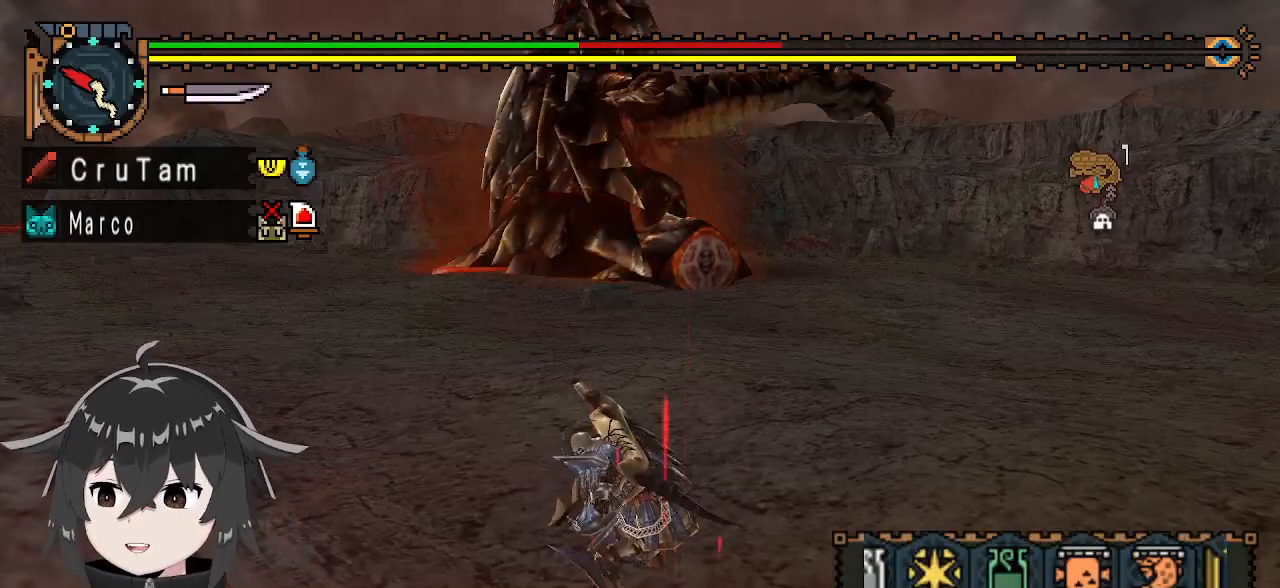
{"buttons": [], "left_stick": "center", "right_stick": "center", "events": [[267, "L1", "up"], [267, "left_stick", "center"]]}
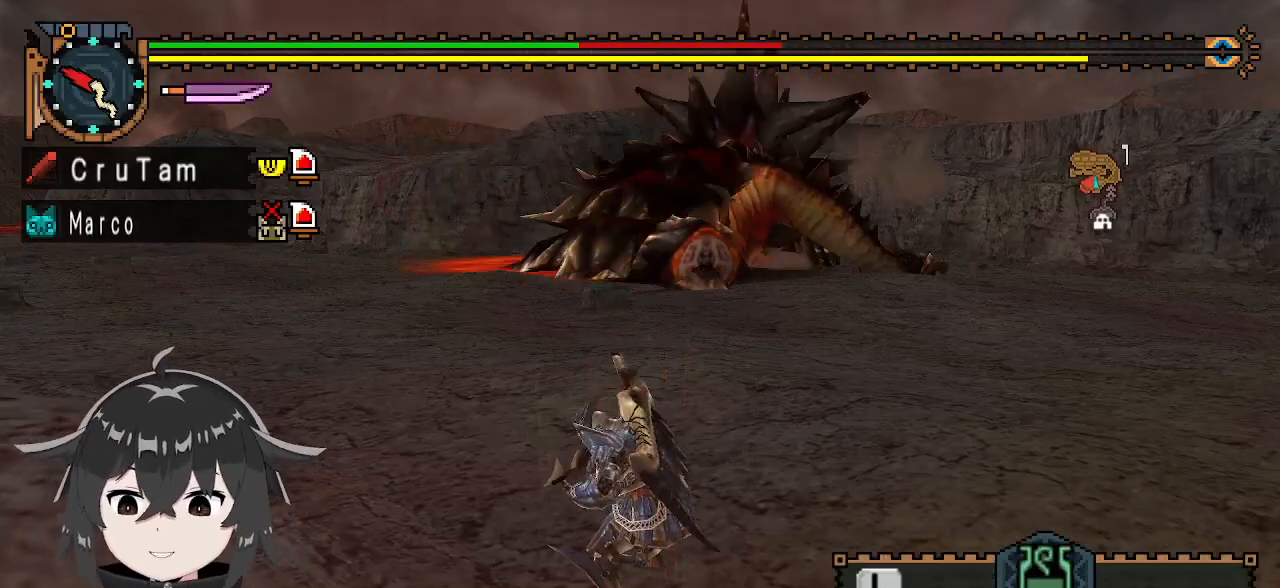
{"buttons": [], "left_stick": "center", "right_stick": "center", "events": []}
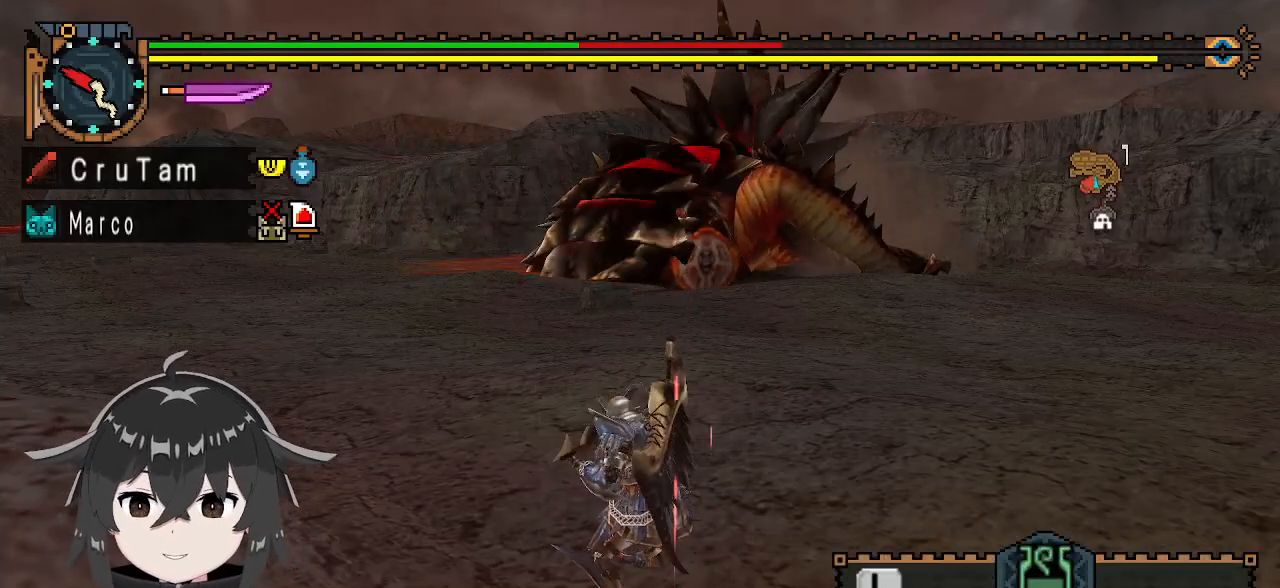
{"buttons": [], "left_stick": "center", "right_stick": "center", "events": [[433, "START", "down"], [500, "START", "up"]]}
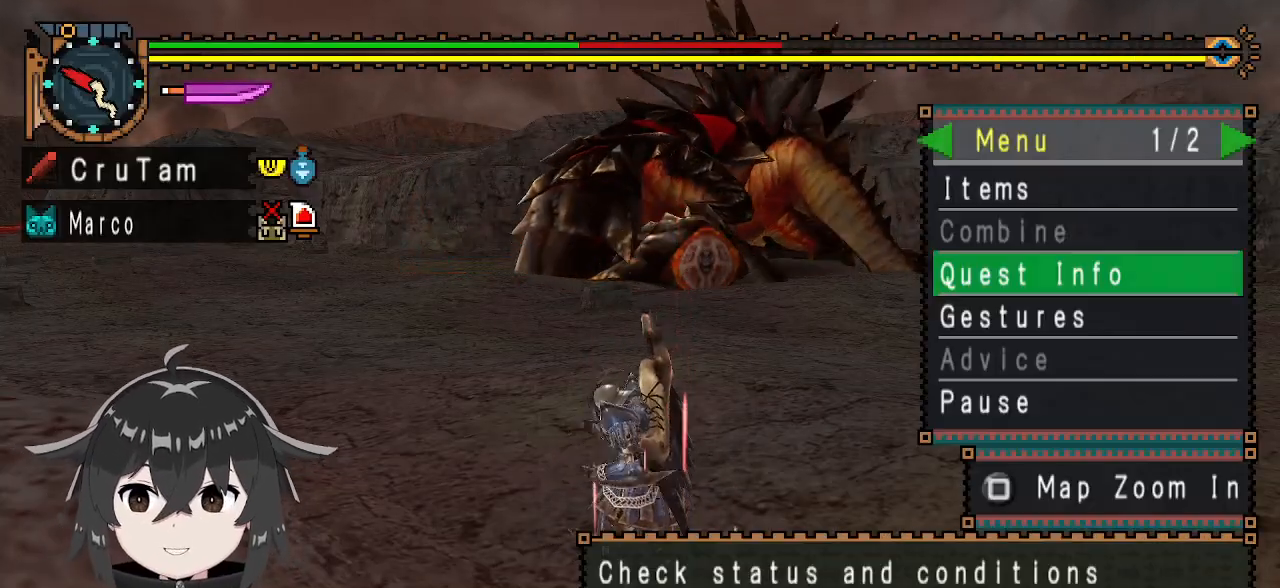
{"buttons": [], "left_stick": "center", "right_stick": "center", "events": [[200, "B", "down"], [300, "B", "up"]]}
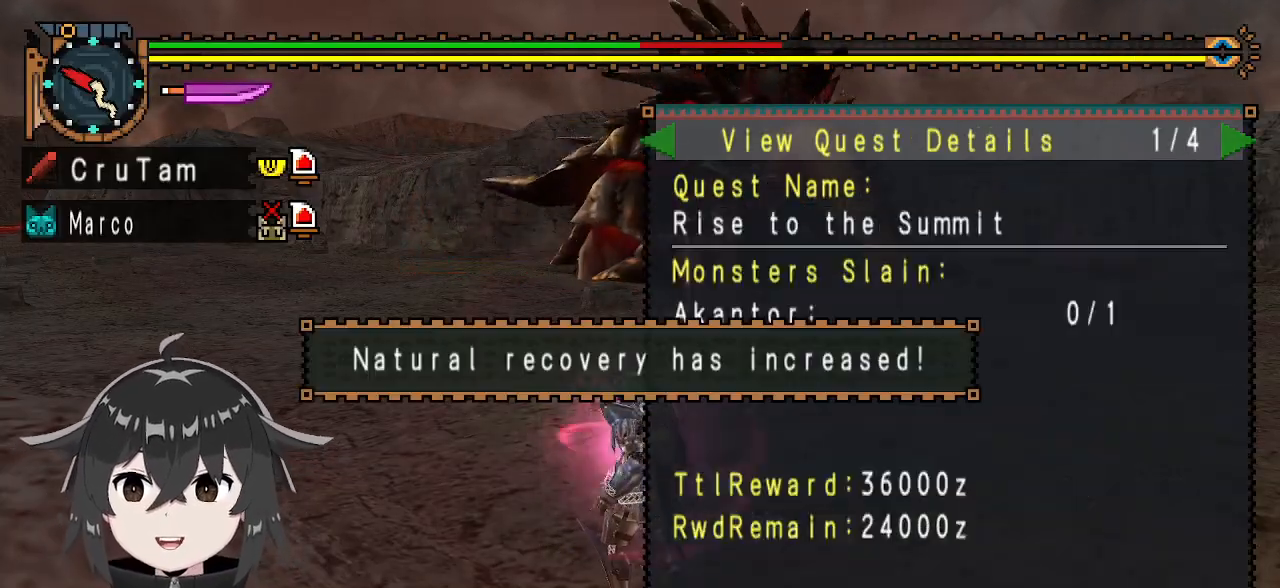
{"buttons": ["A"], "left_stick": "center", "right_stick": "center", "events": [[367, "A", "down"], [433, "A", "up"], [500, "A", "down"]]}
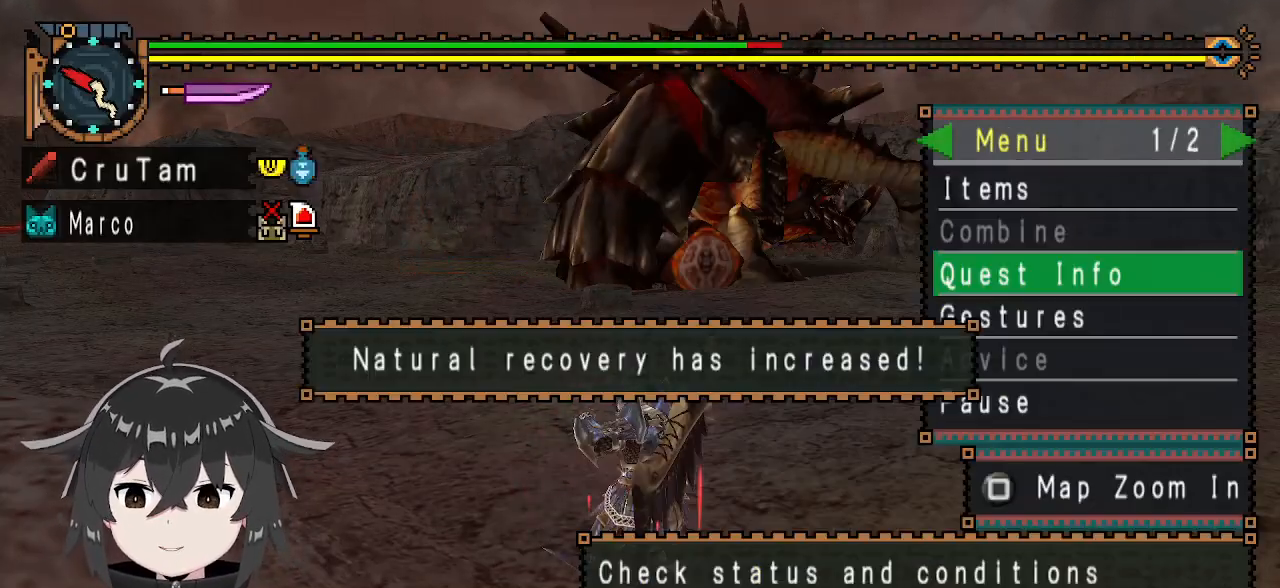
{"buttons": ["R1"], "left_stick": "left", "right_stick": "center", "events": [[67, "A", "up"], [333, "left_stick", "left"], [467, "R1", "down"]]}
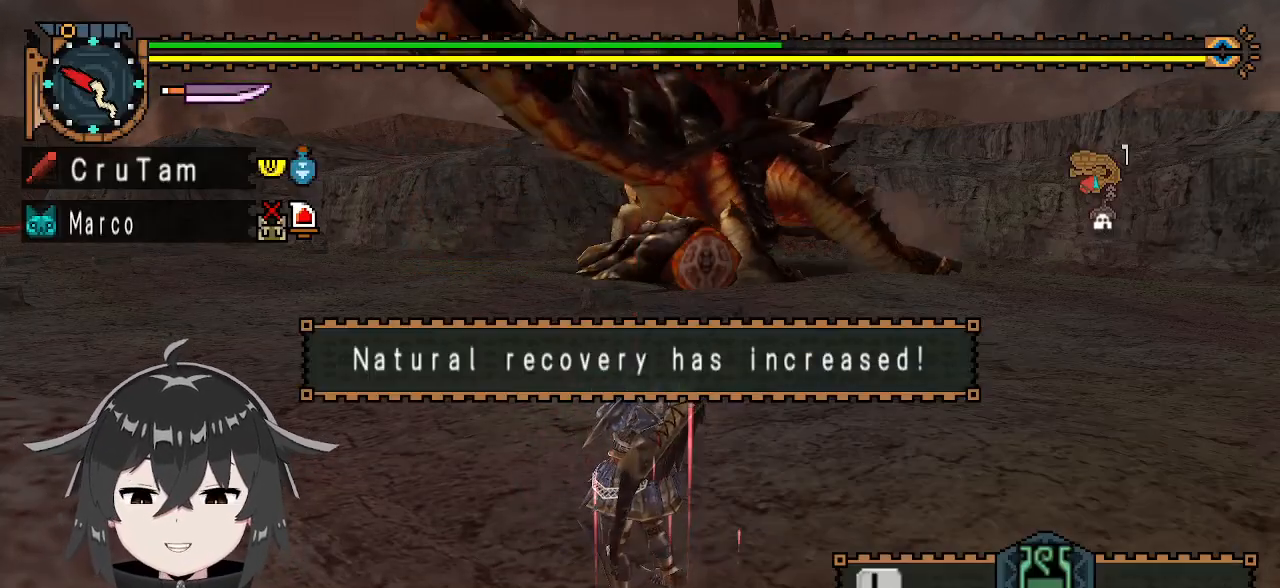
{"buttons": ["R1"], "left_stick": "up-left", "right_stick": "center", "events": [[67, "left_stick", "up-left"]]}